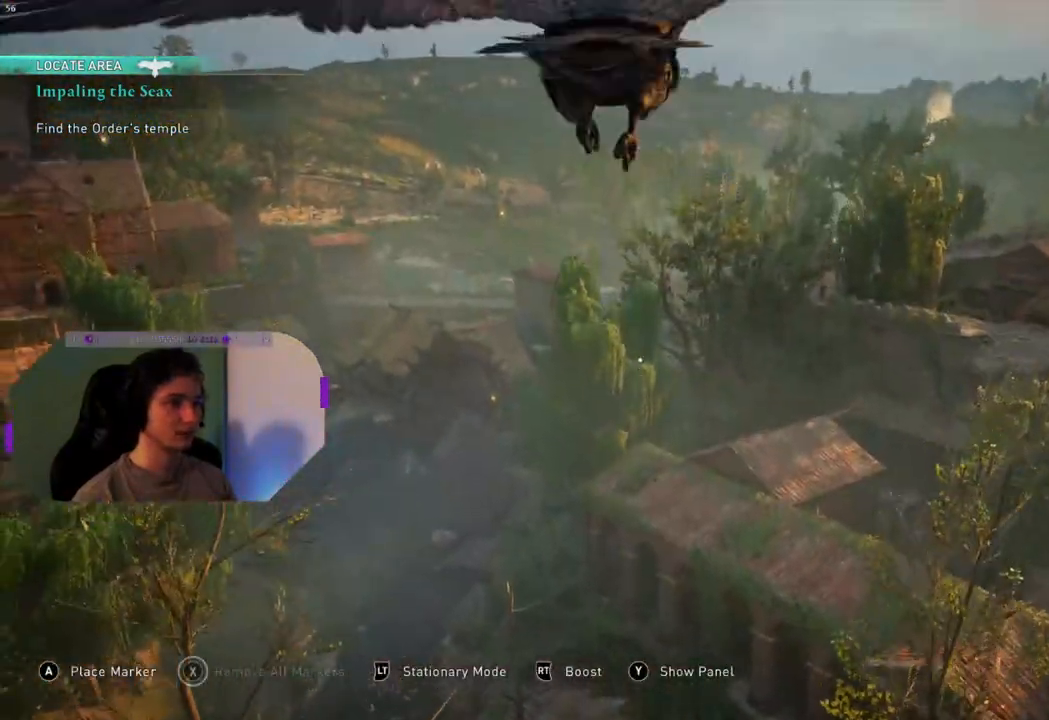
Gameplay with a controller (PlayStation layout); each line is a JSON object with the inputs held at the frame after it. "events" lists button and stick changes between this image and that frame as [ms after this image, input, new state], when the widget could be followed in between.
{"buttons": [], "left_stick": "center", "right_stick": "right", "events": [[167, "right_stick", "right"]]}
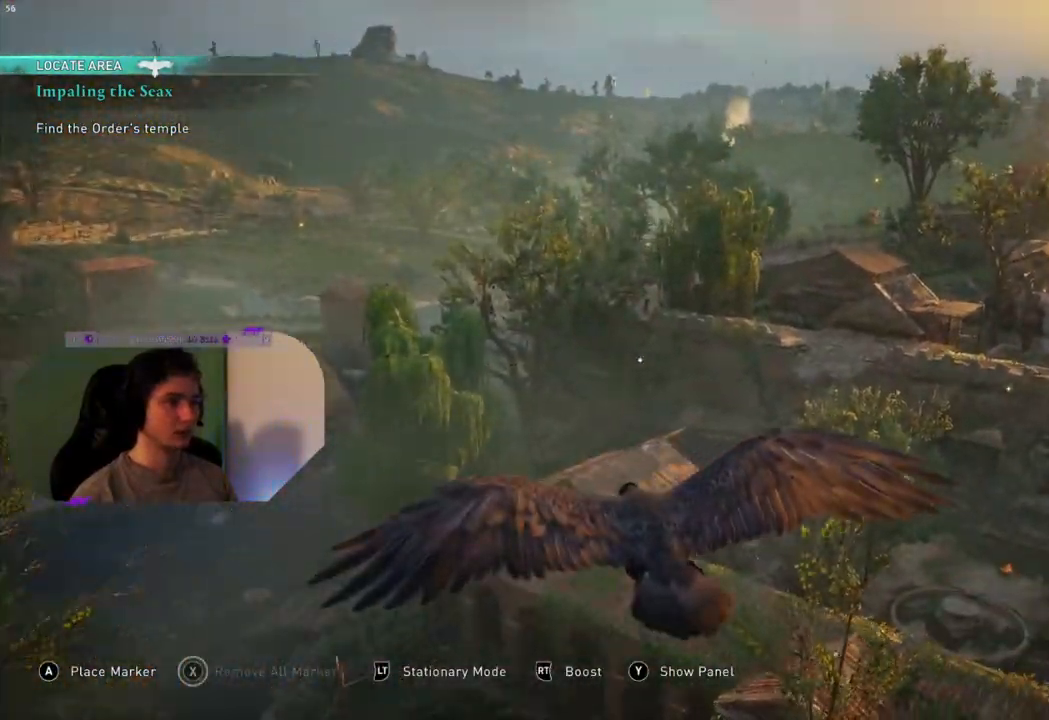
{"buttons": [], "left_stick": "center", "right_stick": "center", "events": [[400, "right_stick", "center"]]}
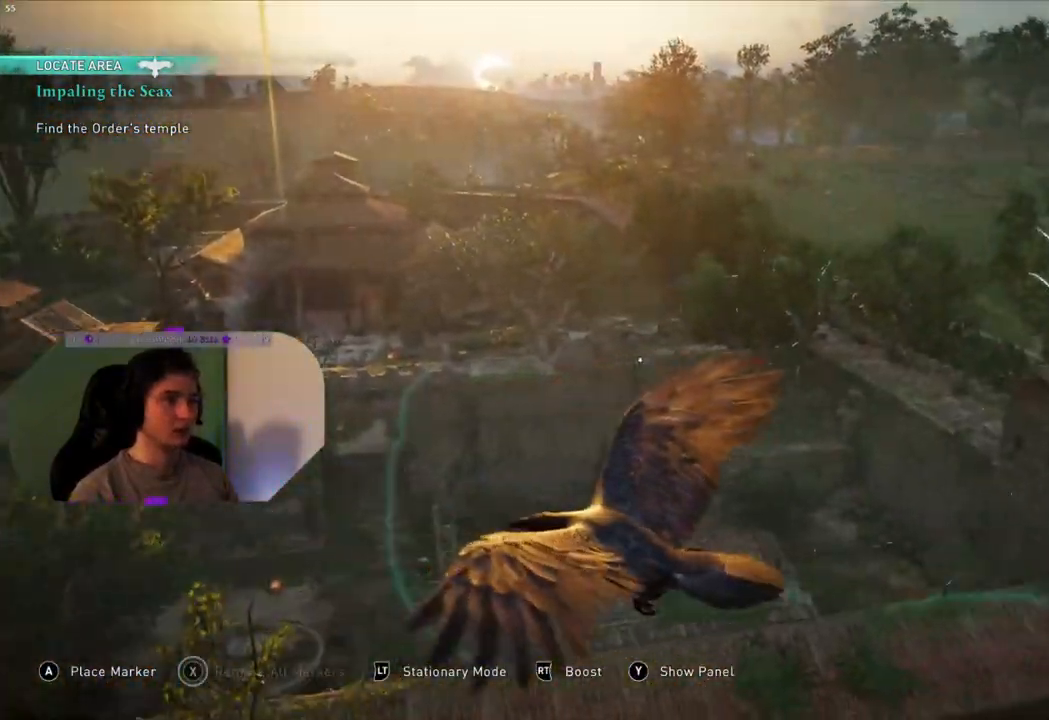
{"buttons": [], "left_stick": "center", "right_stick": "center", "events": []}
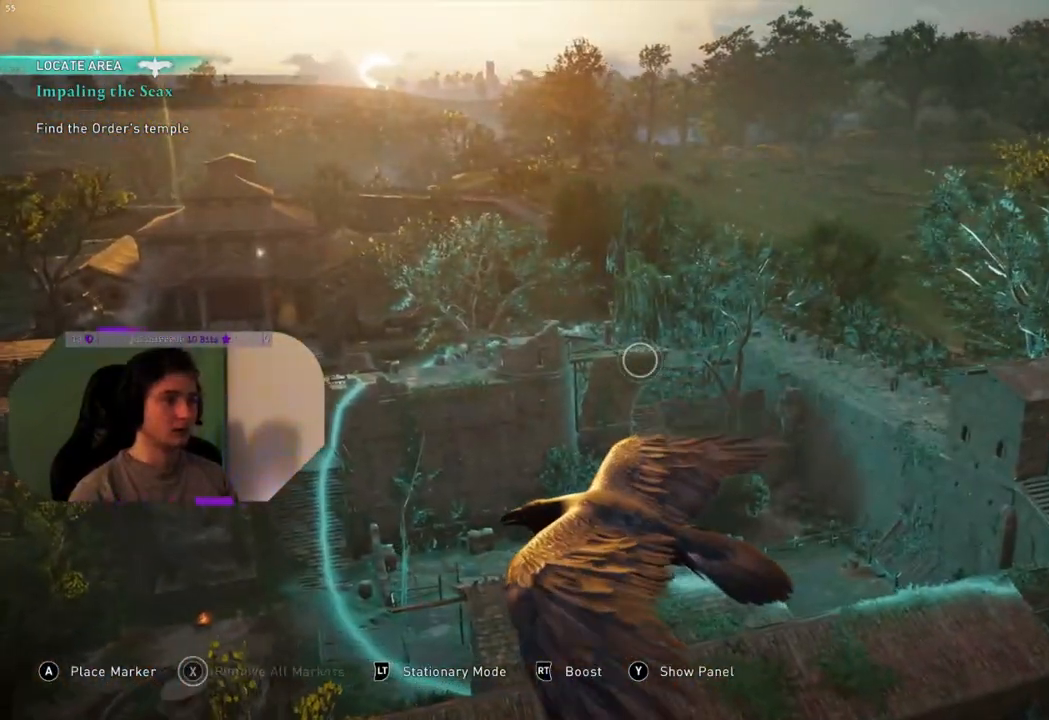
{"buttons": ["CIRCLE"], "left_stick": "center", "right_stick": "center", "events": [[17, "right_stick", "down"], [283, "right_stick", "center"], [433, "CIRCLE", "down"]]}
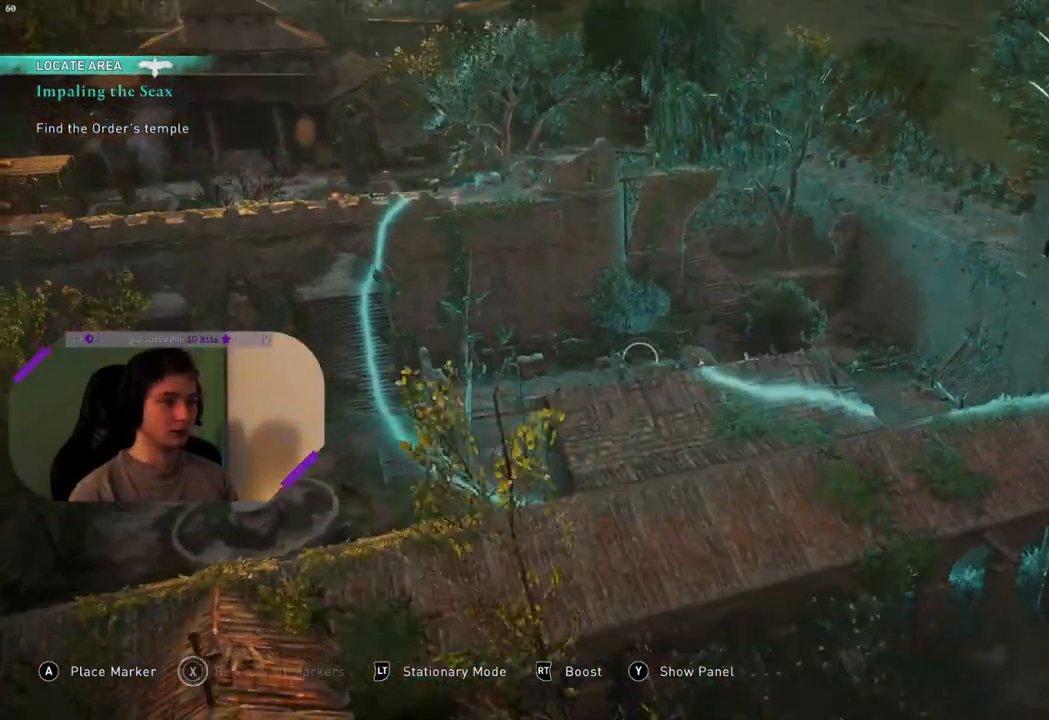
{"buttons": [], "left_stick": "up", "right_stick": "down", "events": [[50, "CIRCLE", "up"], [250, "left_stick", "up-right"], [467, "right_stick", "down"], [500, "left_stick", "up"]]}
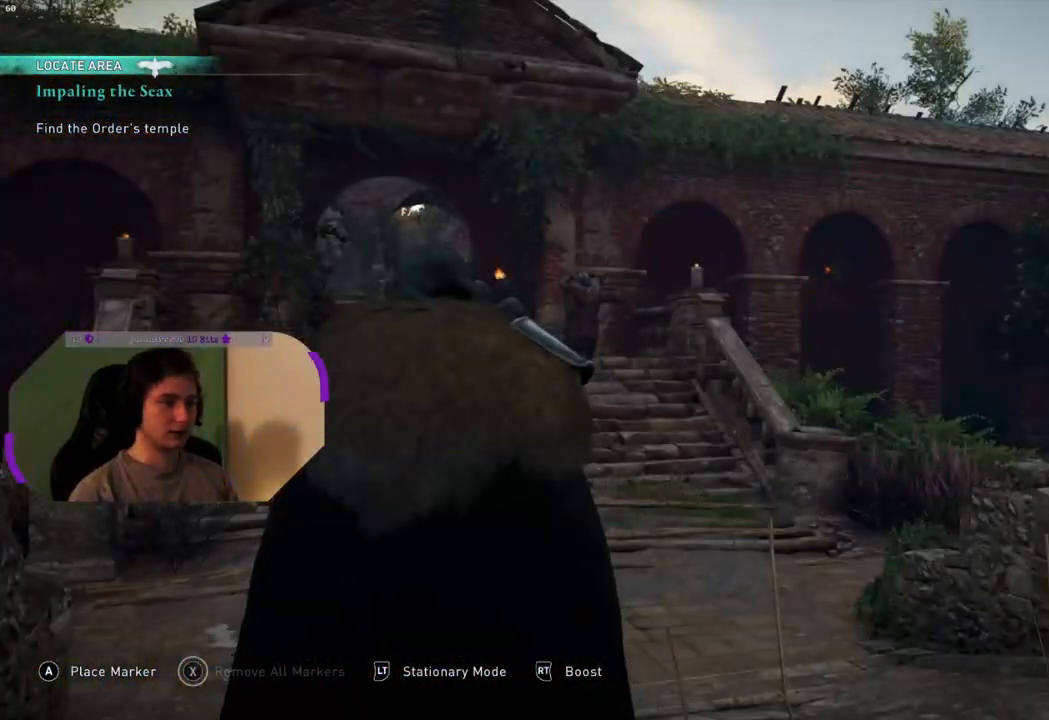
{"buttons": [], "left_stick": "up", "right_stick": "center", "events": [[167, "right_stick", "center"]]}
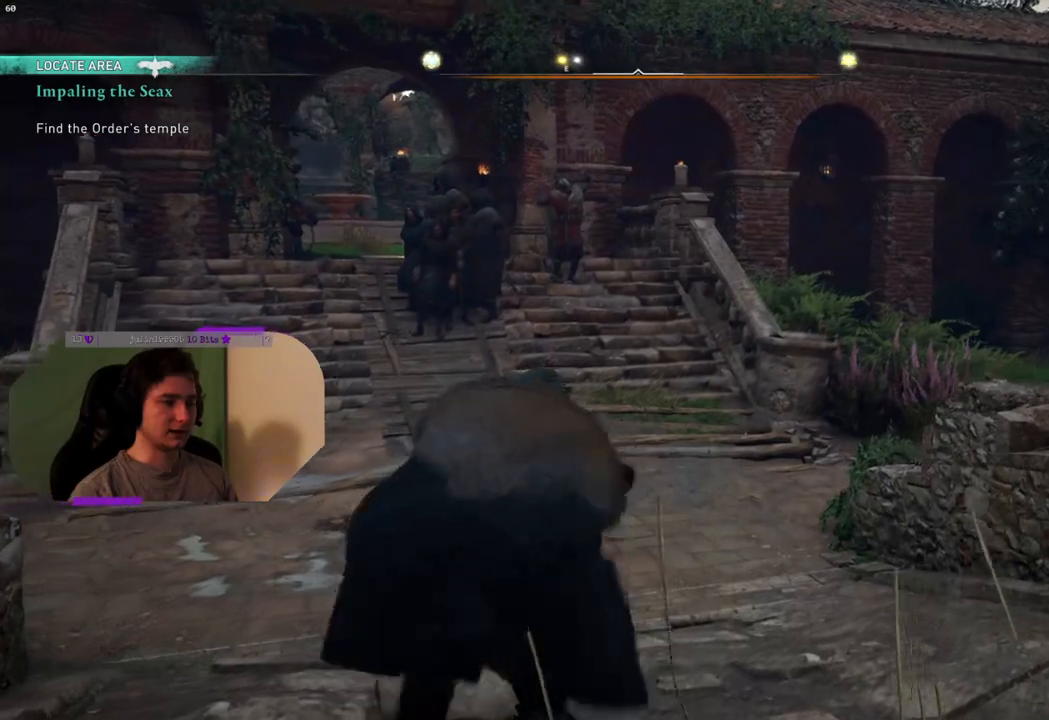
{"buttons": [], "left_stick": "up", "right_stick": "center", "events": [[150, "right_stick", "left"], [367, "right_stick", "center"]]}
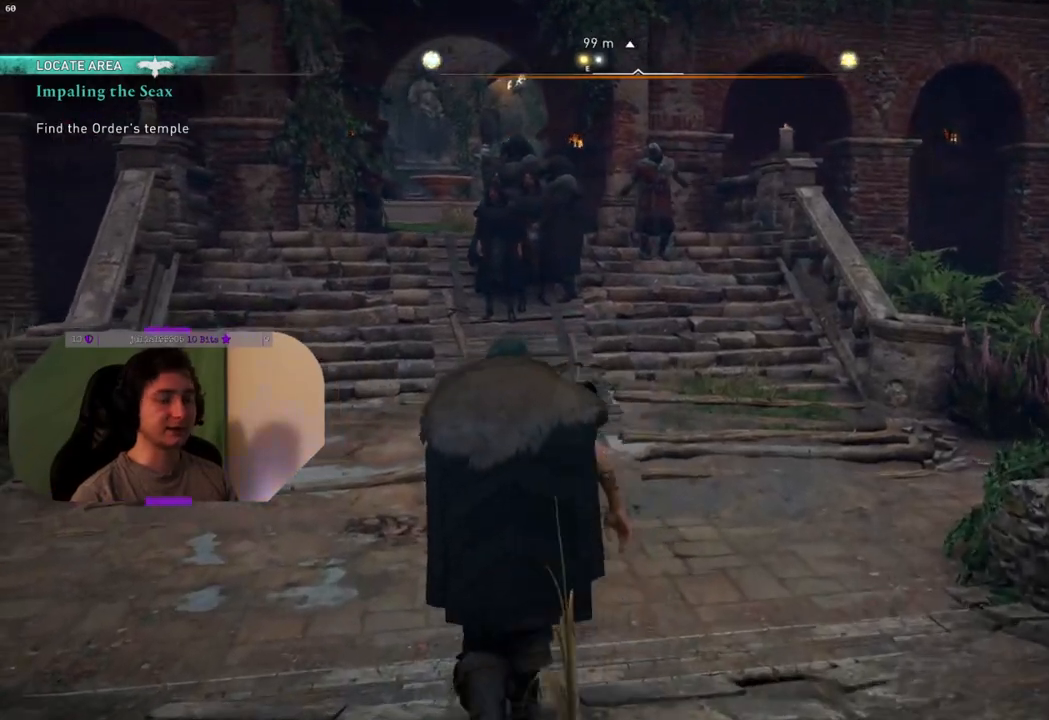
{"buttons": [], "left_stick": "up", "right_stick": "center", "events": [[200, "right_stick", "left"], [400, "right_stick", "center"]]}
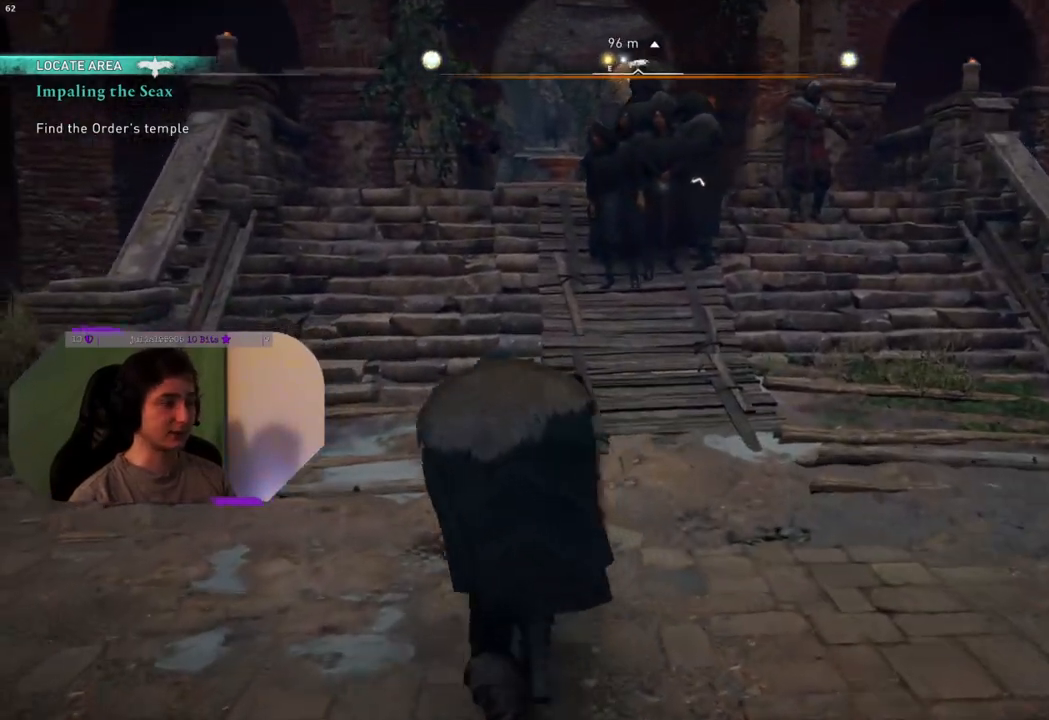
{"buttons": [], "left_stick": "up", "right_stick": "center", "events": [[200, "L3", "down"], [367, "L3", "up"]]}
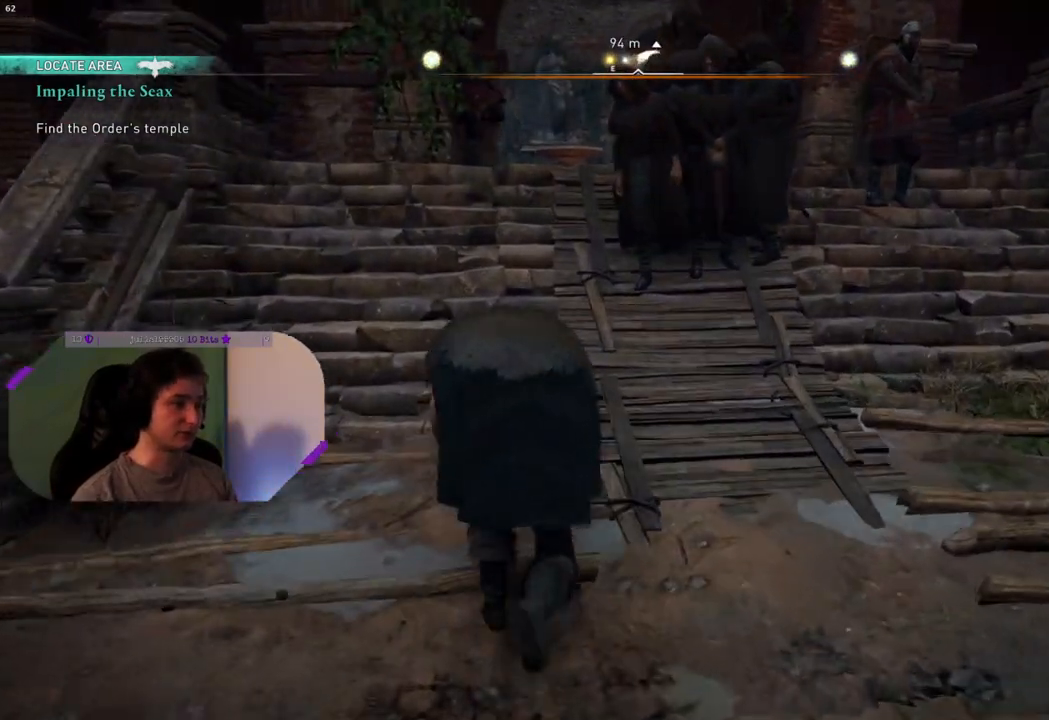
{"buttons": [], "left_stick": "up", "right_stick": "center", "events": []}
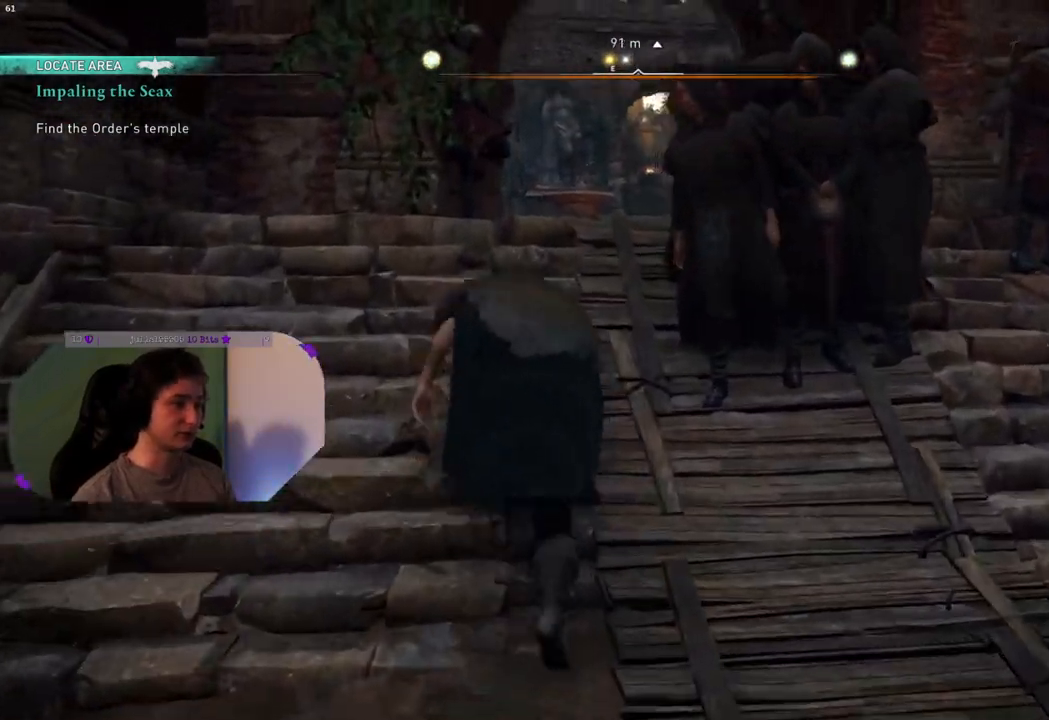
{"buttons": [], "left_stick": "up", "right_stick": "center", "events": [[67, "right_stick", "down"], [383, "right_stick", "center"]]}
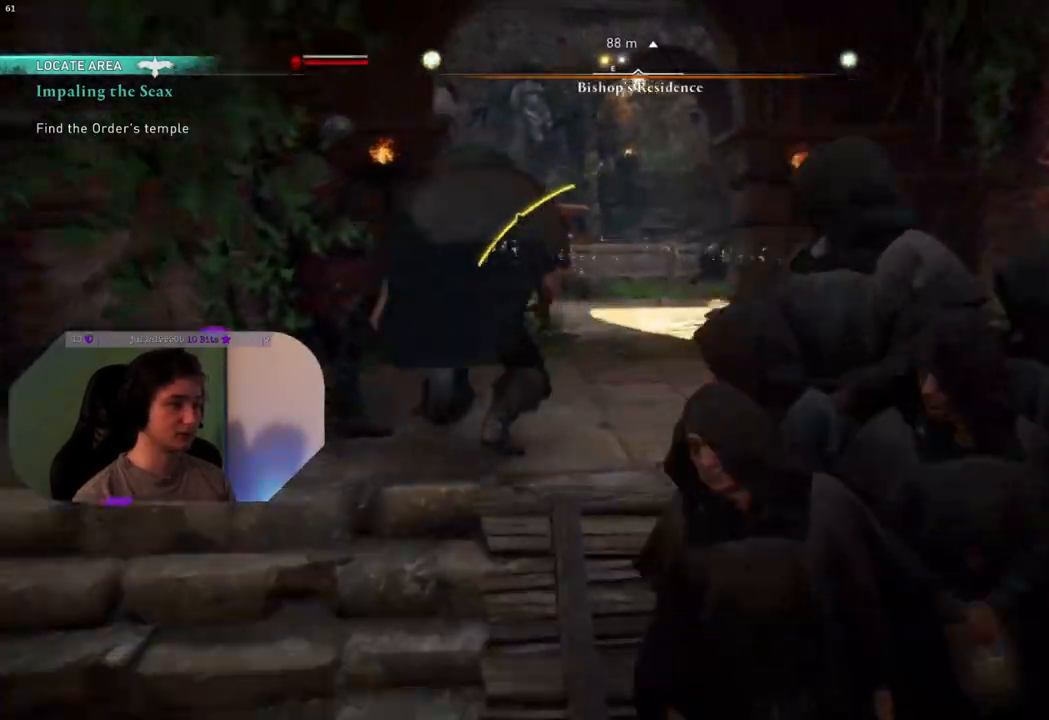
{"buttons": [], "left_stick": "up", "right_stick": "right", "events": [[483, "right_stick", "right"]]}
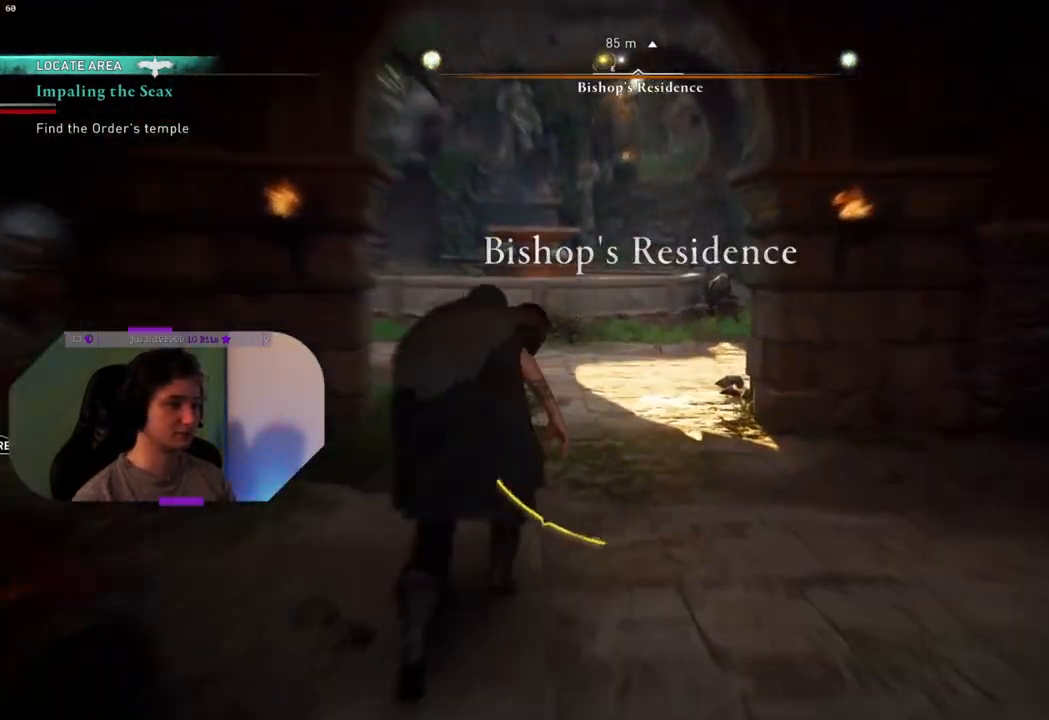
{"buttons": [], "left_stick": "up", "right_stick": "right", "events": [[50, "right_stick", "down-right"], [300, "right_stick", "center"], [500, "right_stick", "right"]]}
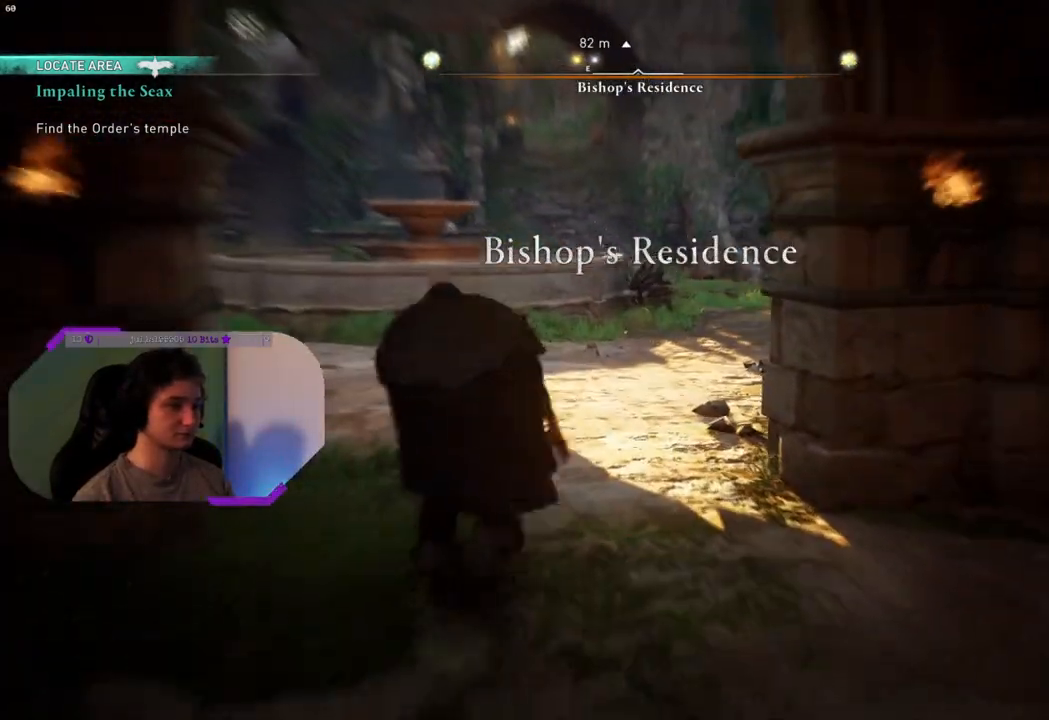
{"buttons": [], "left_stick": "up", "right_stick": "center", "events": [[400, "right_stick", "center"]]}
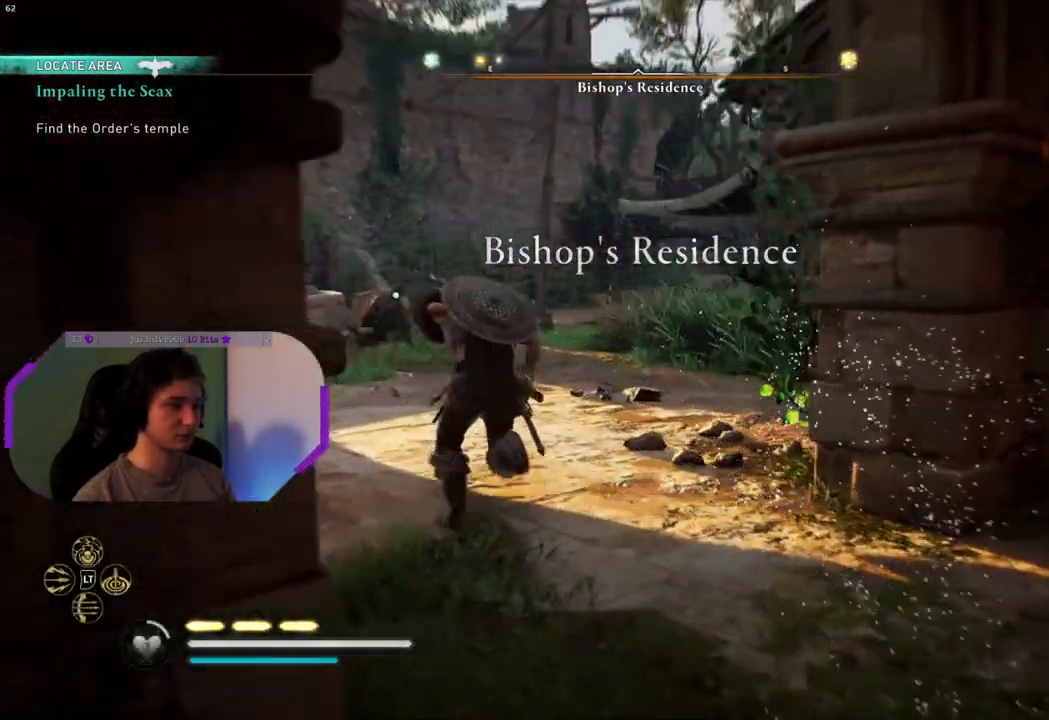
{"buttons": [], "left_stick": "up", "right_stick": "down-right", "events": [[167, "right_stick", "right"], [300, "right_stick", "down-right"]]}
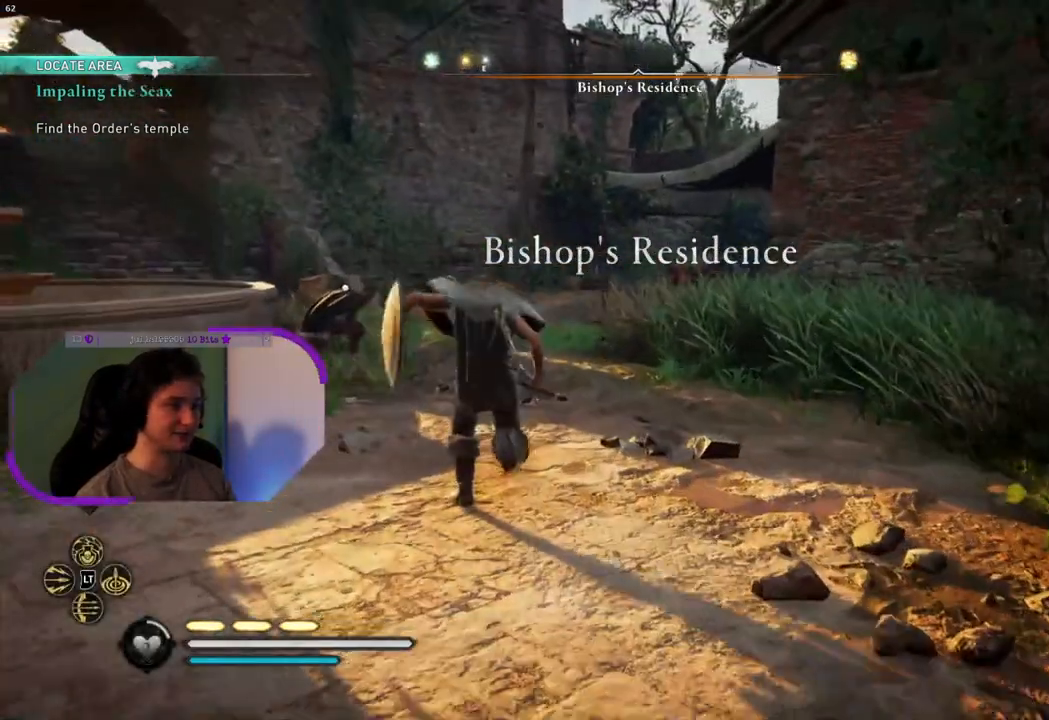
{"buttons": [], "left_stick": "up", "right_stick": "center", "events": [[400, "right_stick", "center"]]}
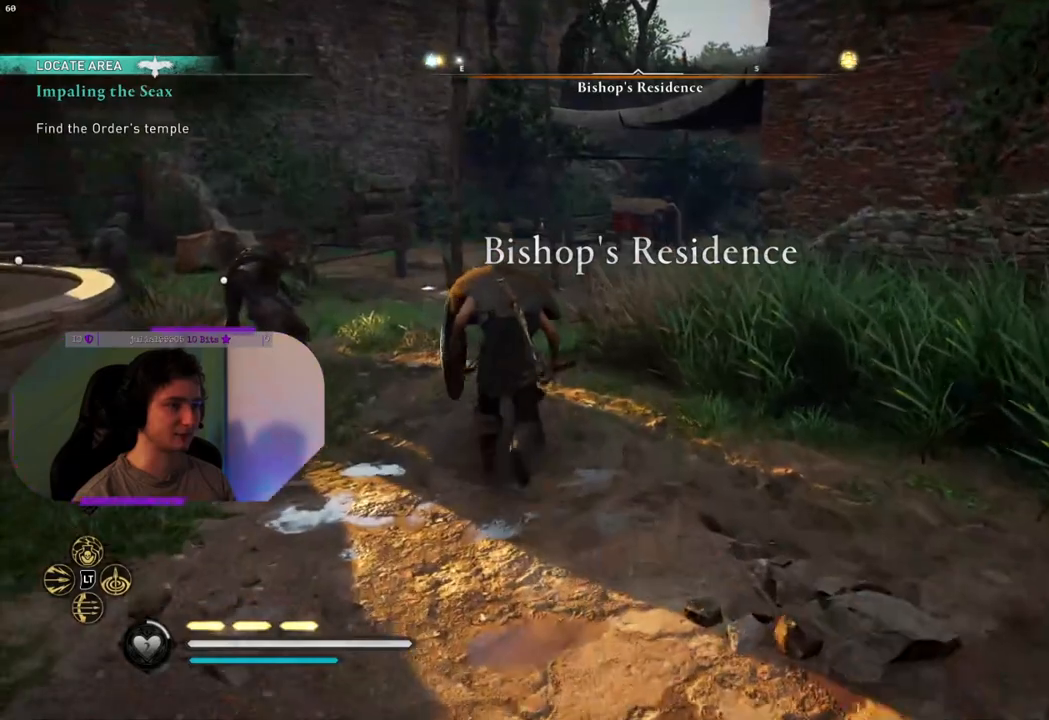
{"buttons": [], "left_stick": "up", "right_stick": "center", "events": []}
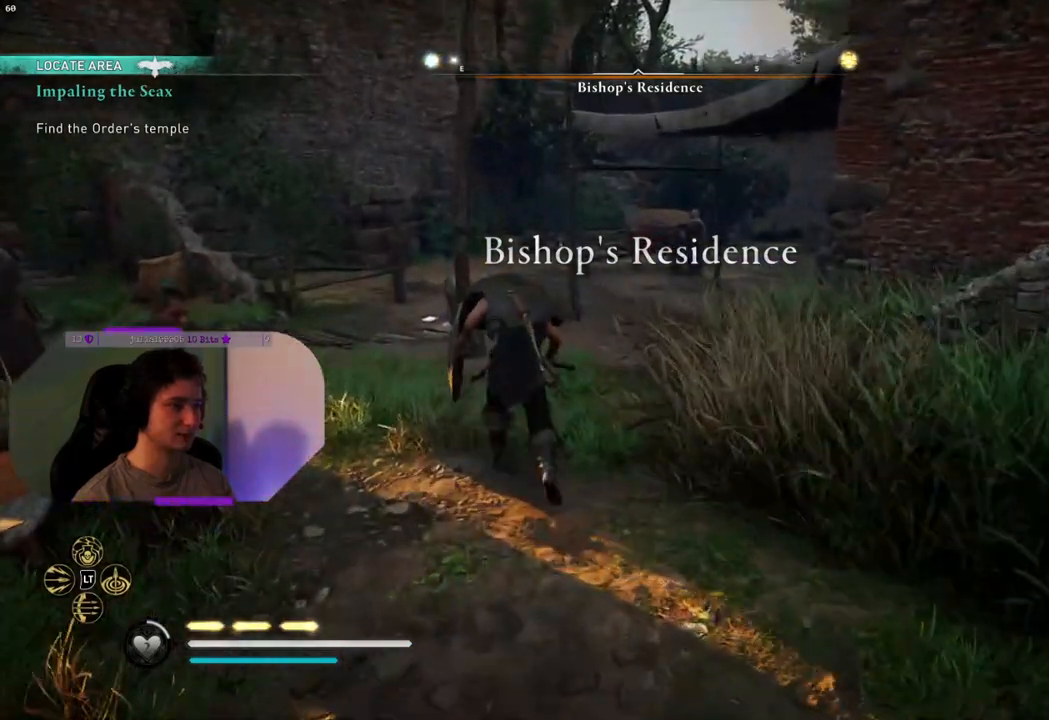
{"buttons": [], "left_stick": "up", "right_stick": "down-right", "events": [[83, "right_stick", "down-right"]]}
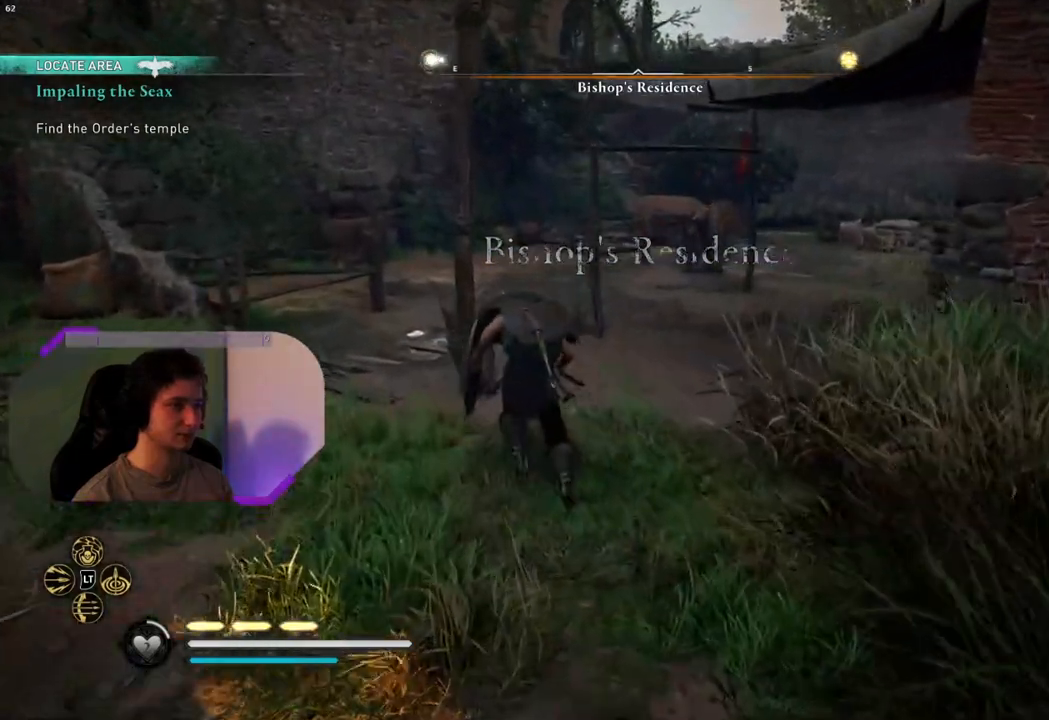
{"buttons": [], "left_stick": "up", "right_stick": "center", "events": [[300, "right_stick", "center"]]}
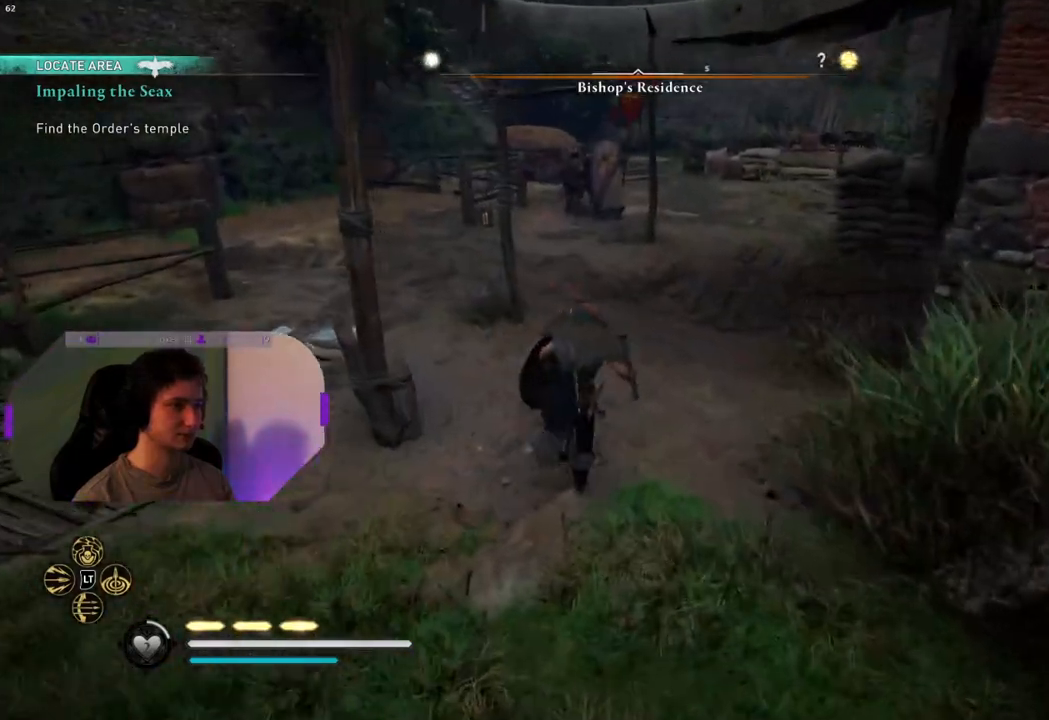
{"buttons": [], "left_stick": "up", "right_stick": "center", "events": []}
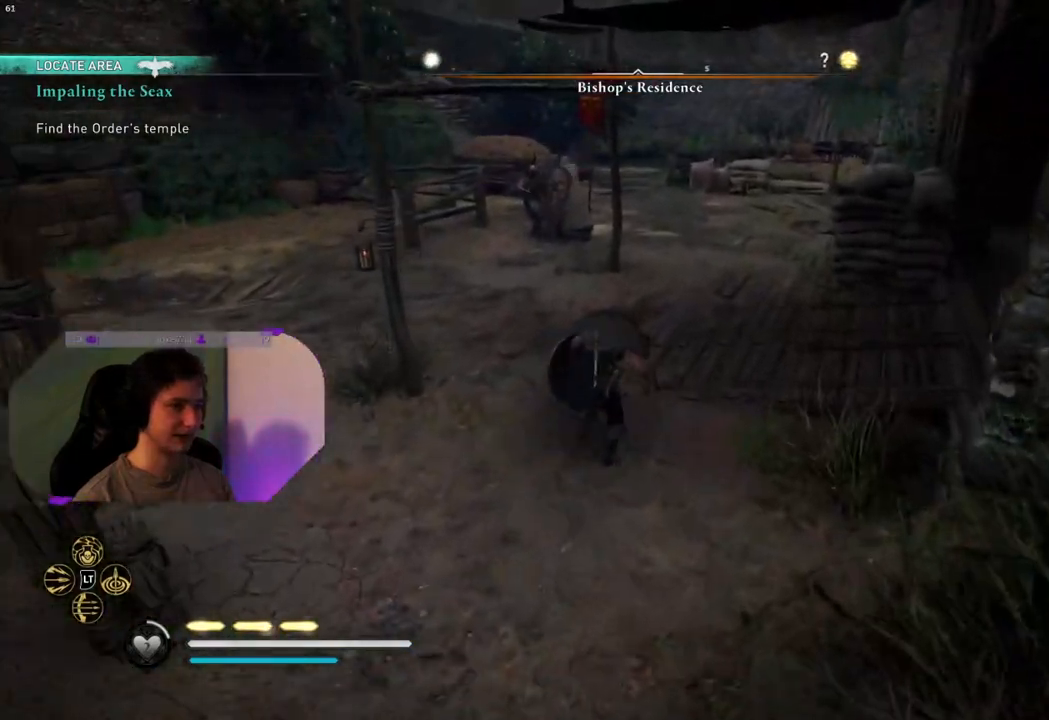
{"buttons": [], "left_stick": "up", "right_stick": "left", "events": [[300, "right_stick", "left"]]}
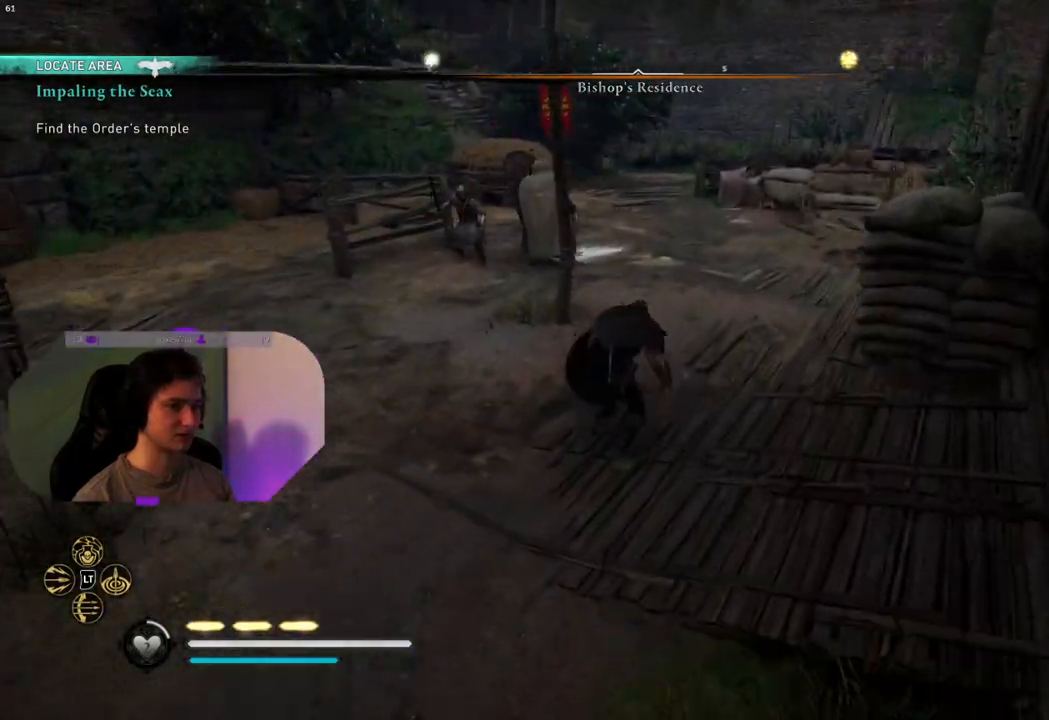
{"buttons": [], "left_stick": "up", "right_stick": "left", "events": [[150, "right_stick", "center"], [283, "right_stick", "left"]]}
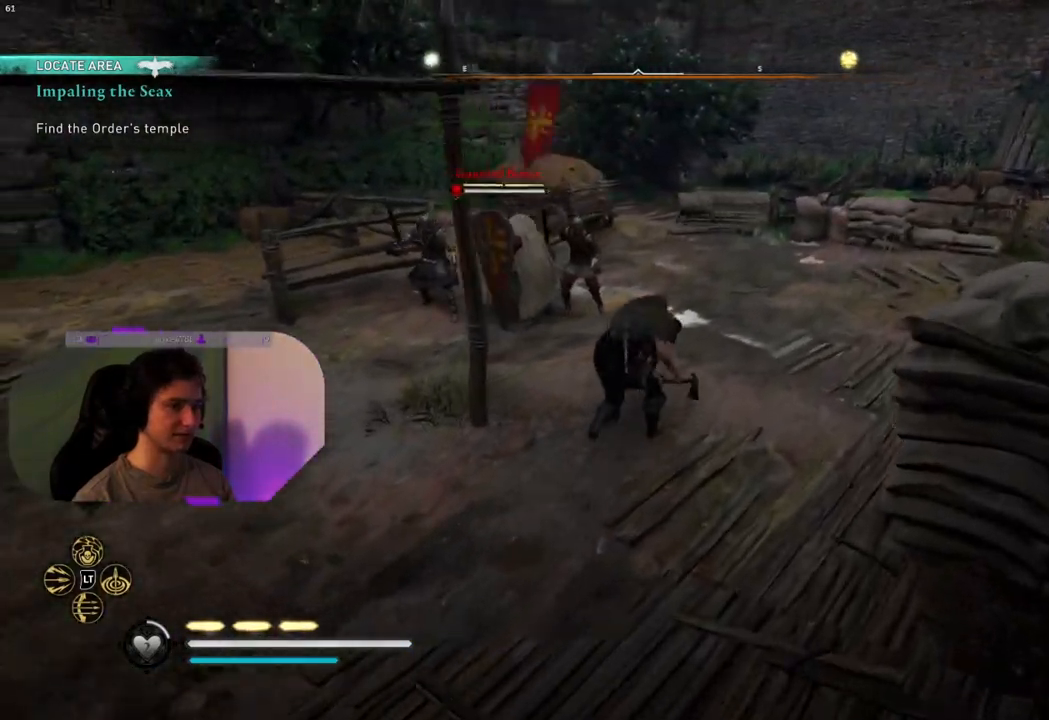
{"buttons": [], "left_stick": "up-right", "right_stick": "center", "events": [[150, "left_stick", "up-right"], [267, "right_stick", "center"]]}
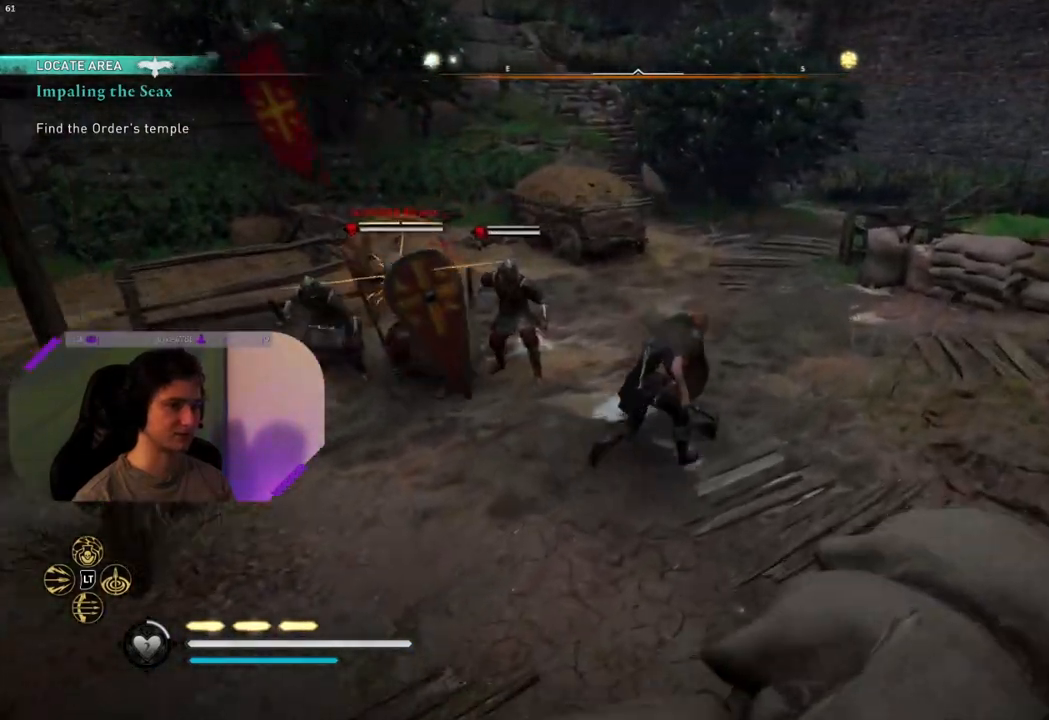
{"buttons": [], "left_stick": "up-right", "right_stick": "center", "events": [[167, "right_stick", "left"], [417, "right_stick", "center"]]}
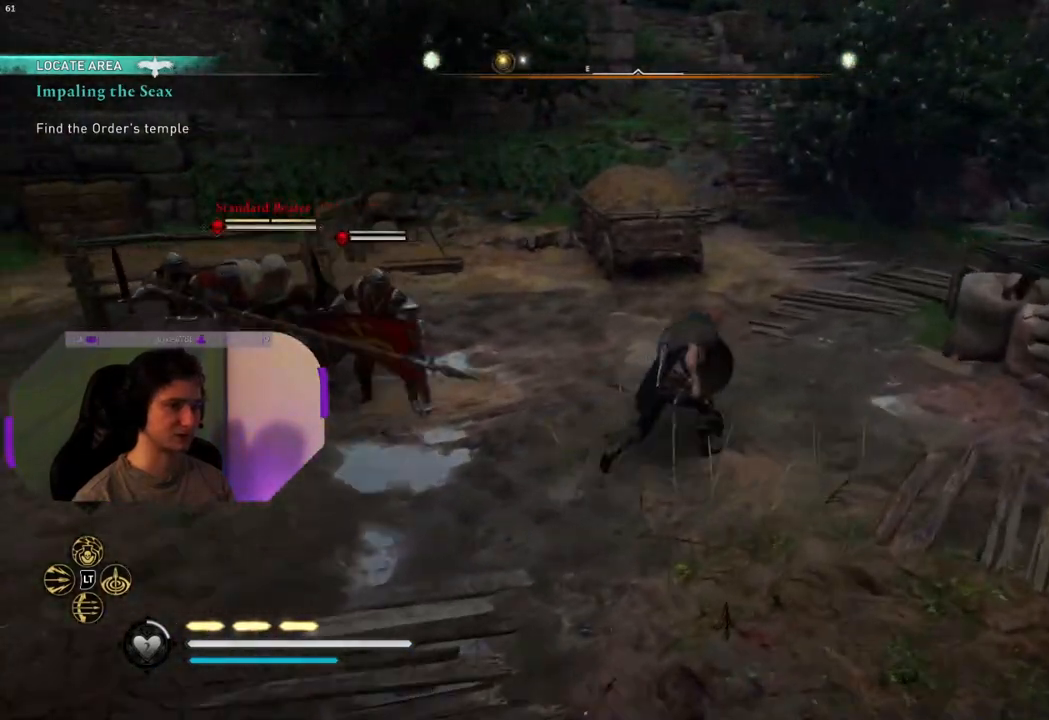
{"buttons": [], "left_stick": "up-right", "right_stick": "center", "events": []}
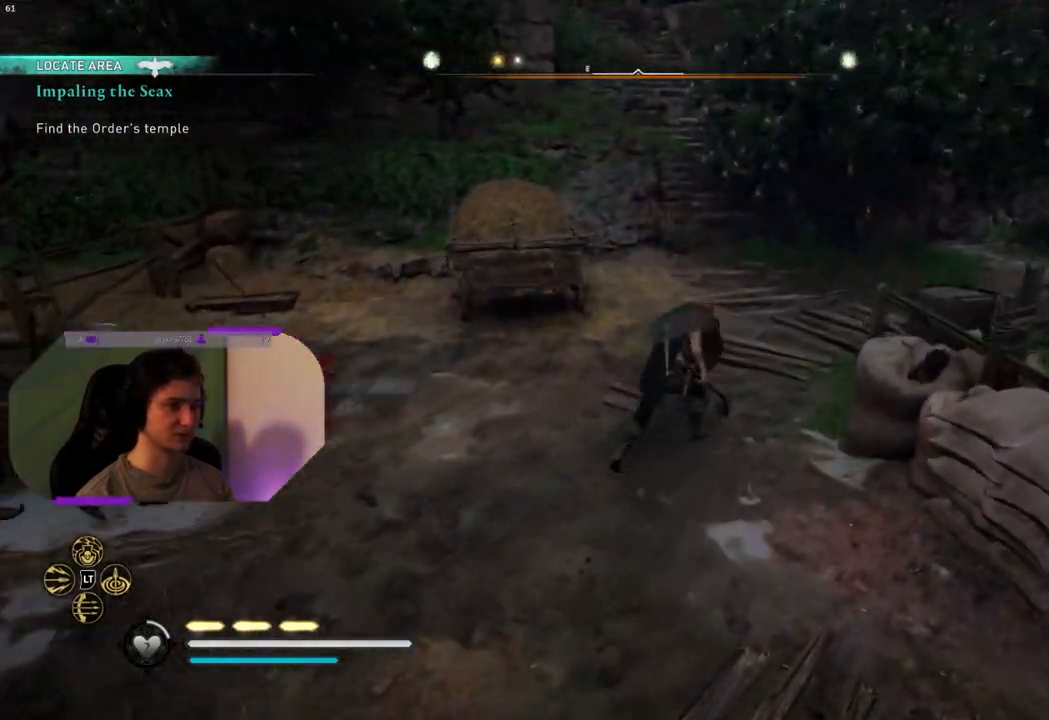
{"buttons": [], "left_stick": "up-right", "right_stick": "left", "events": [[233, "right_stick", "left"]]}
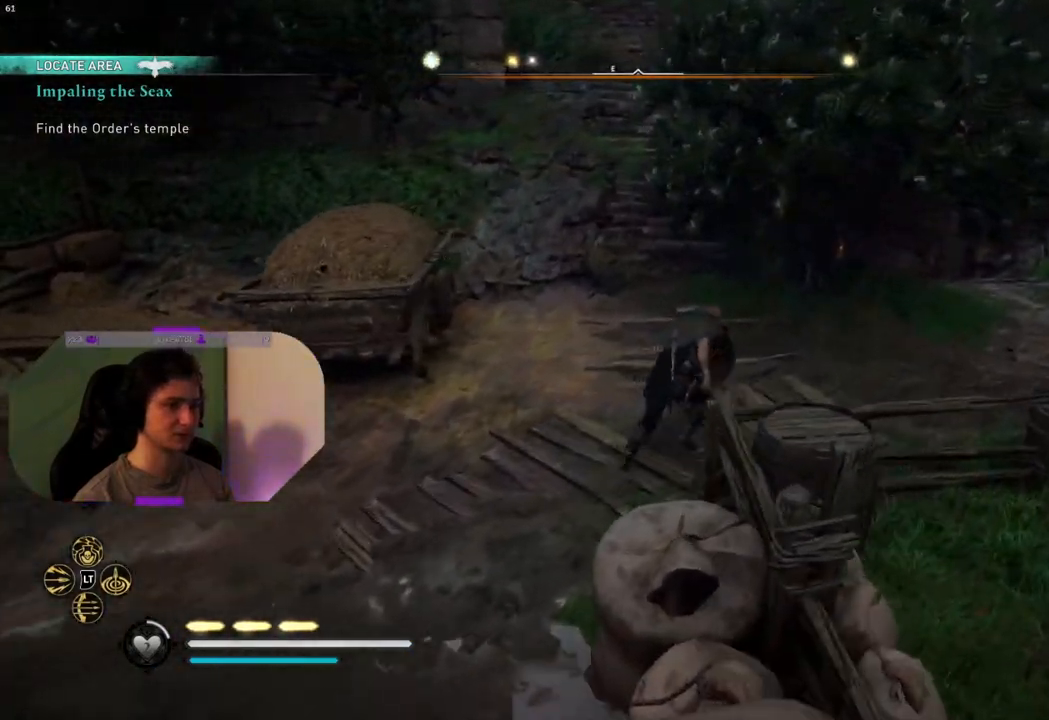
{"buttons": [], "left_stick": "up-right", "right_stick": "left", "events": [[100, "right_stick", "center"], [300, "right_stick", "left"]]}